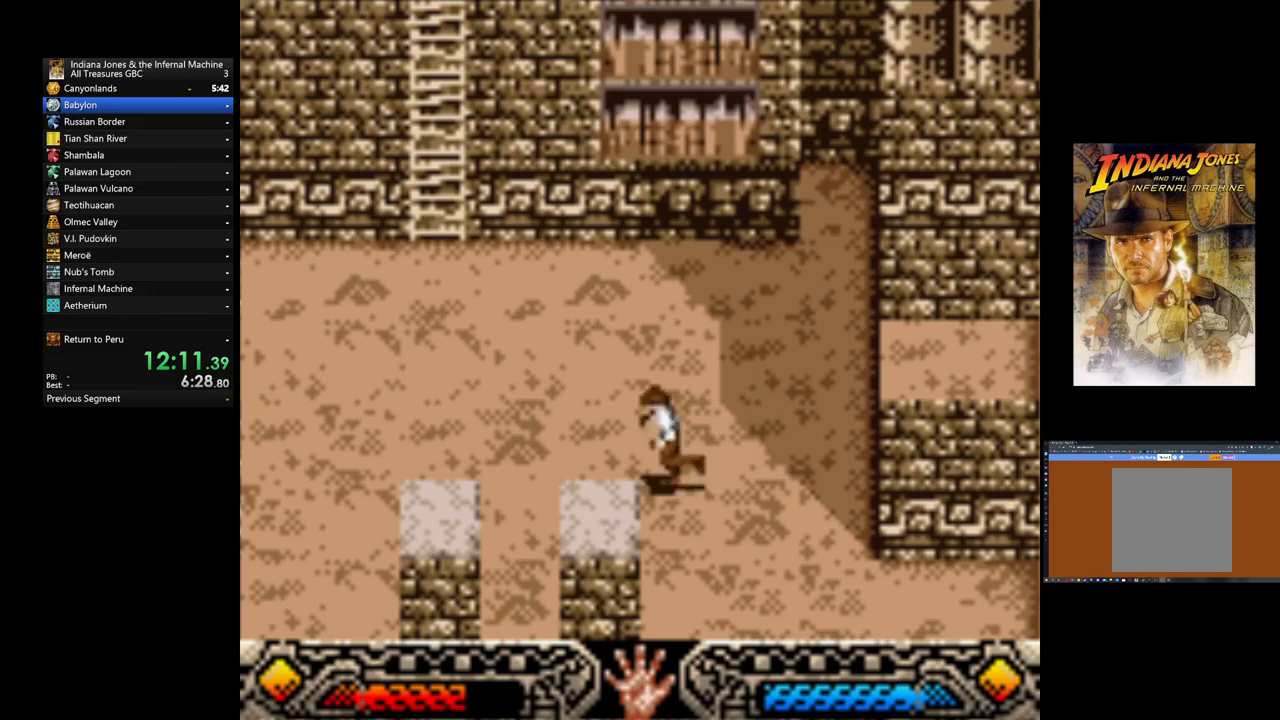
Gameplay with a controller (Xbox layout); each line is a JSON object with the inputs held at the frame after it. "events" lists button and stick changes between this image and that frame as [ms after this image, input, new state], when the widget could be followed in between. Not read: right_stick.
{"buttons": [], "left_stick": "down-left", "events": [[40, "left_stick", "up-left"], [240, "left_stick", "left"], [360, "left_stick", "down-left"]]}
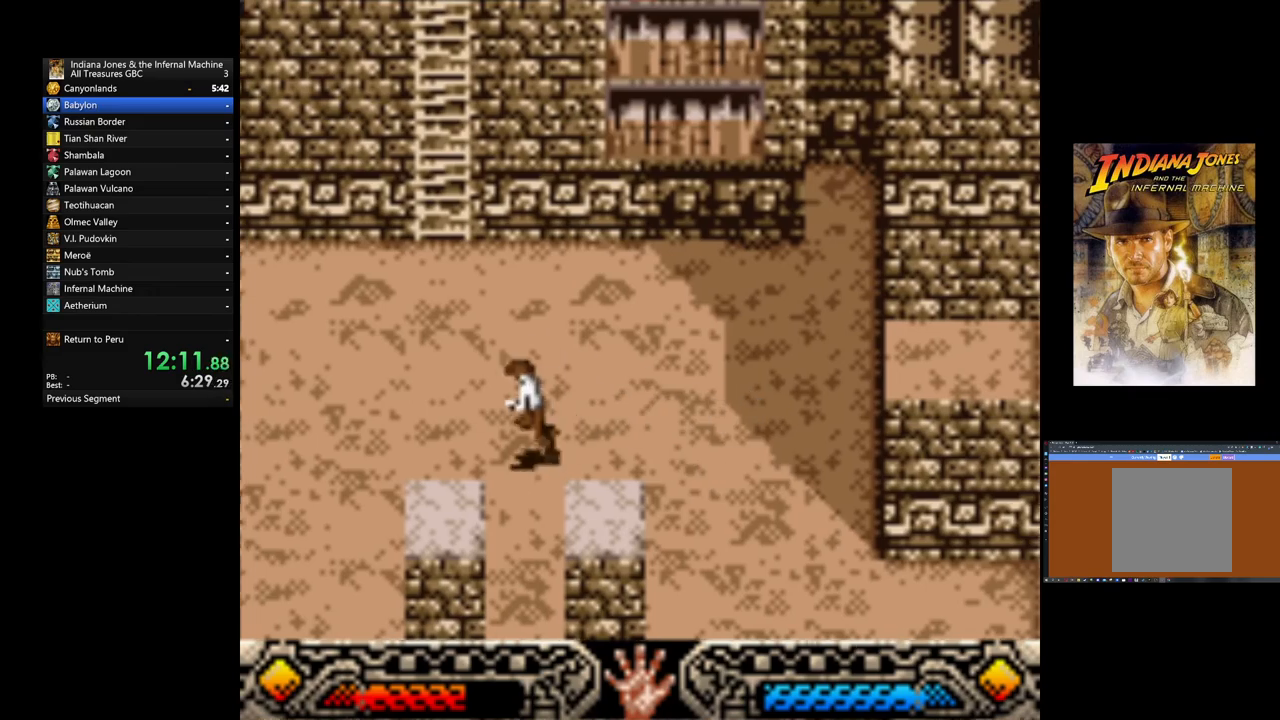
{"buttons": [], "left_stick": "down", "events": [[80, "left_stick", "down"]]}
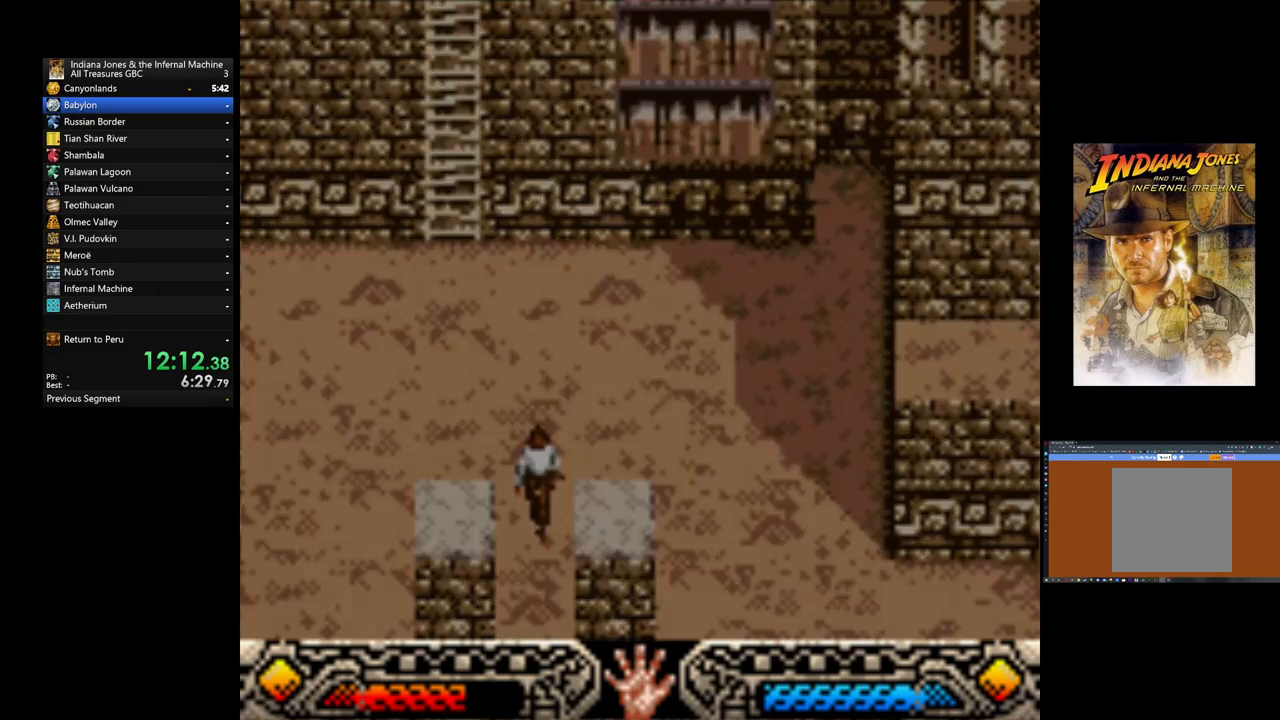
{"buttons": [], "left_stick": "down", "events": []}
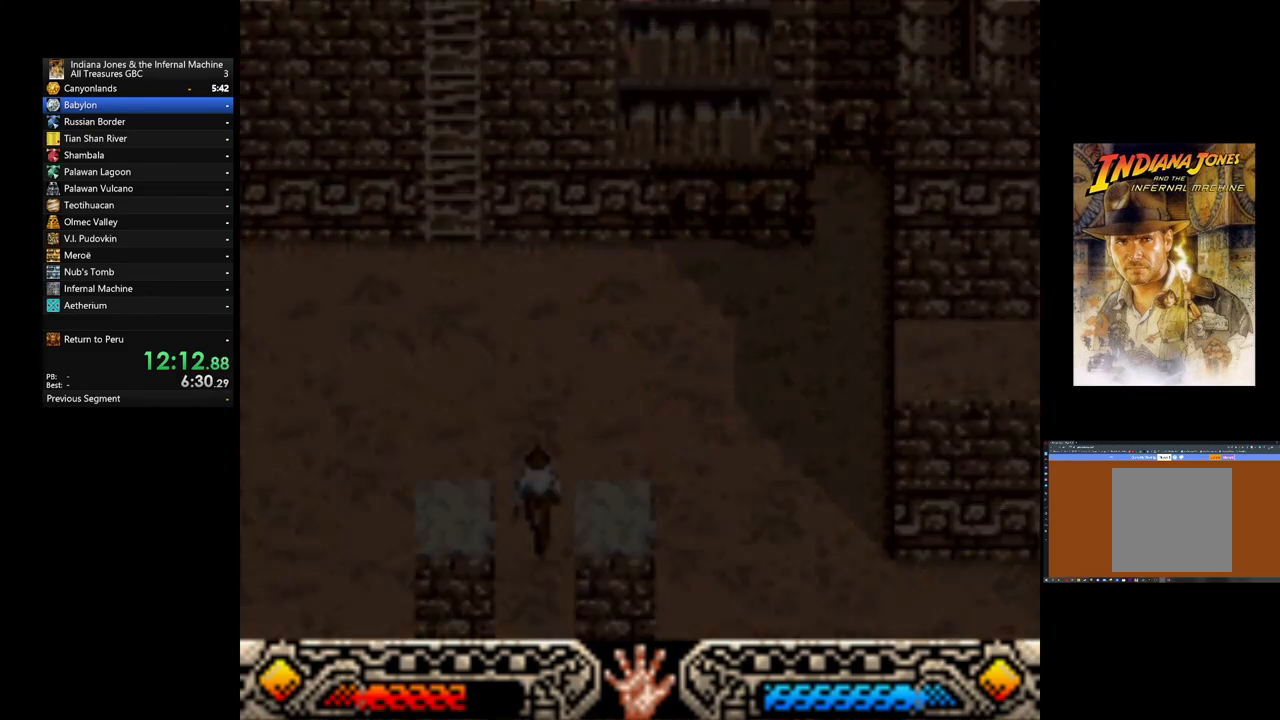
{"buttons": [], "left_stick": "down", "events": []}
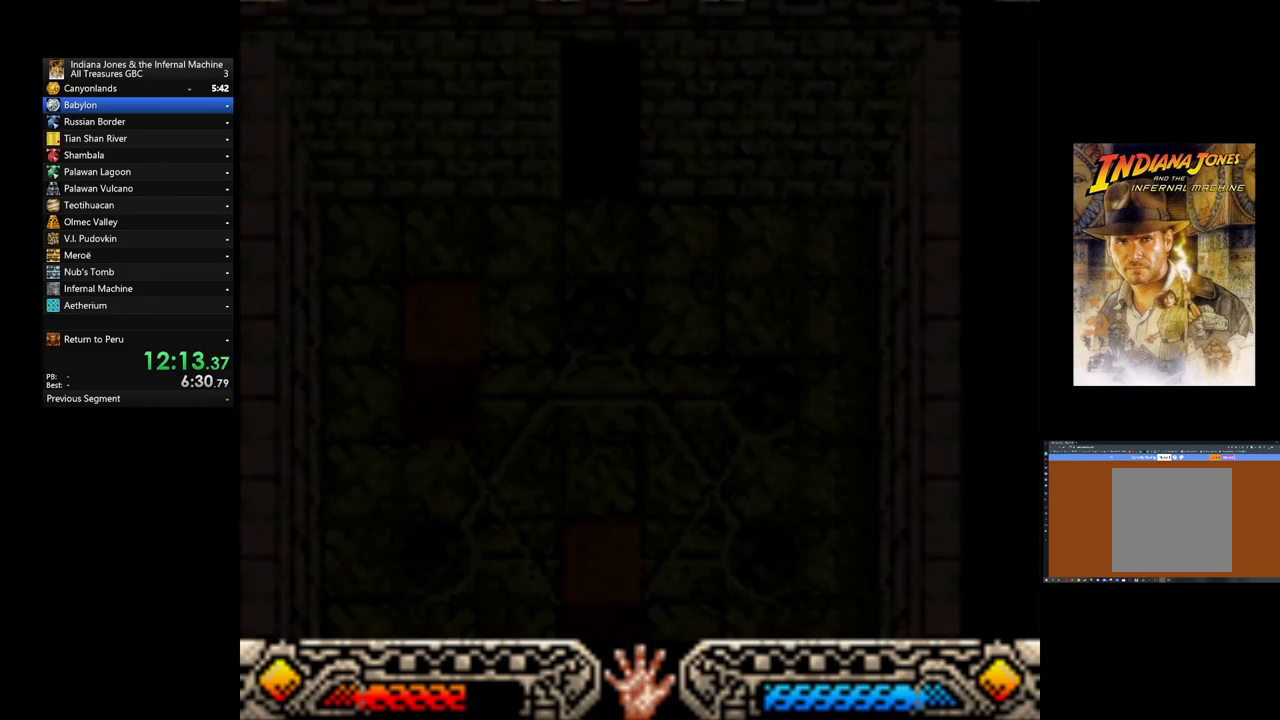
{"buttons": [], "left_stick": "down", "events": []}
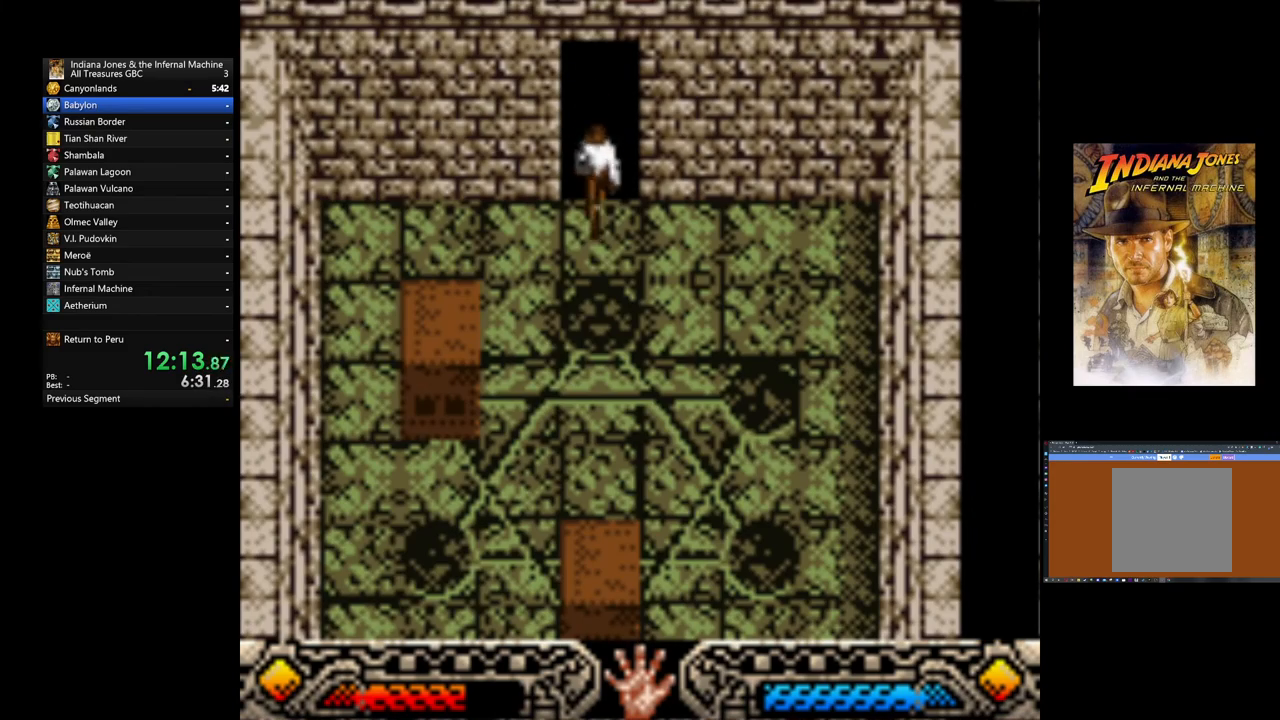
{"buttons": [], "left_stick": "down-left", "events": [[440, "left_stick", "down-left"]]}
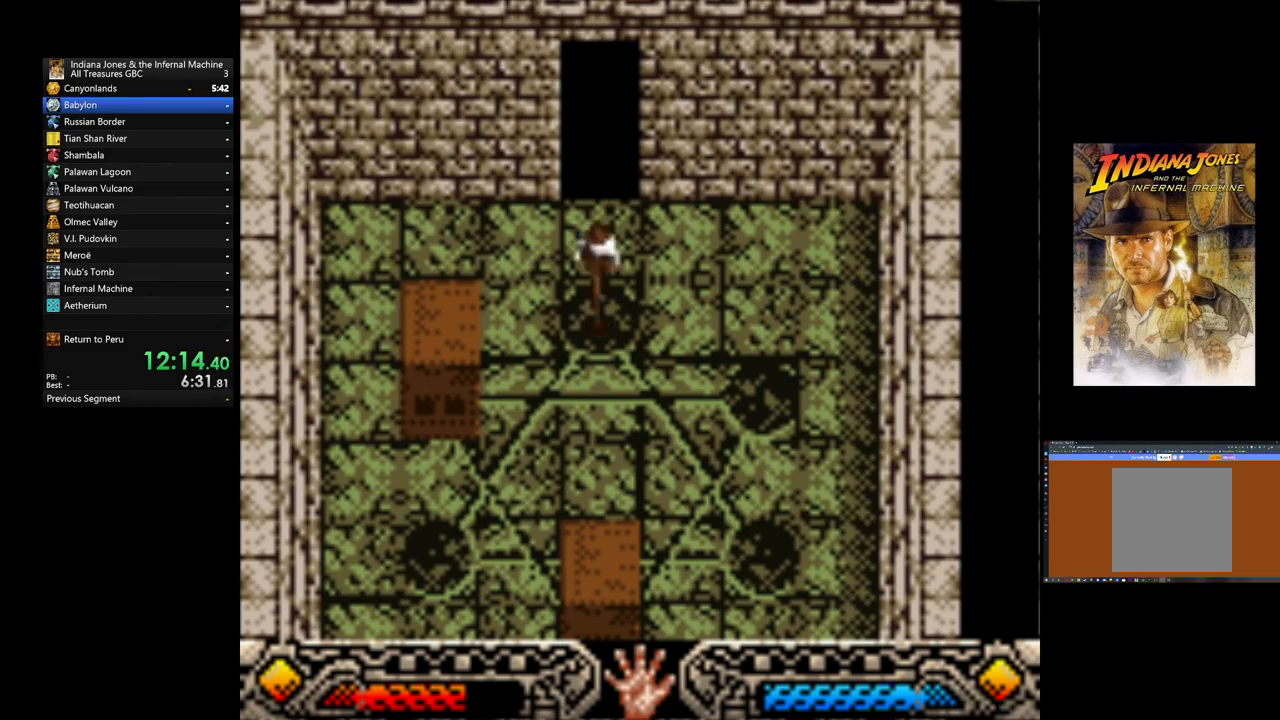
{"buttons": [], "left_stick": "down", "events": [[160, "left_stick", "down"]]}
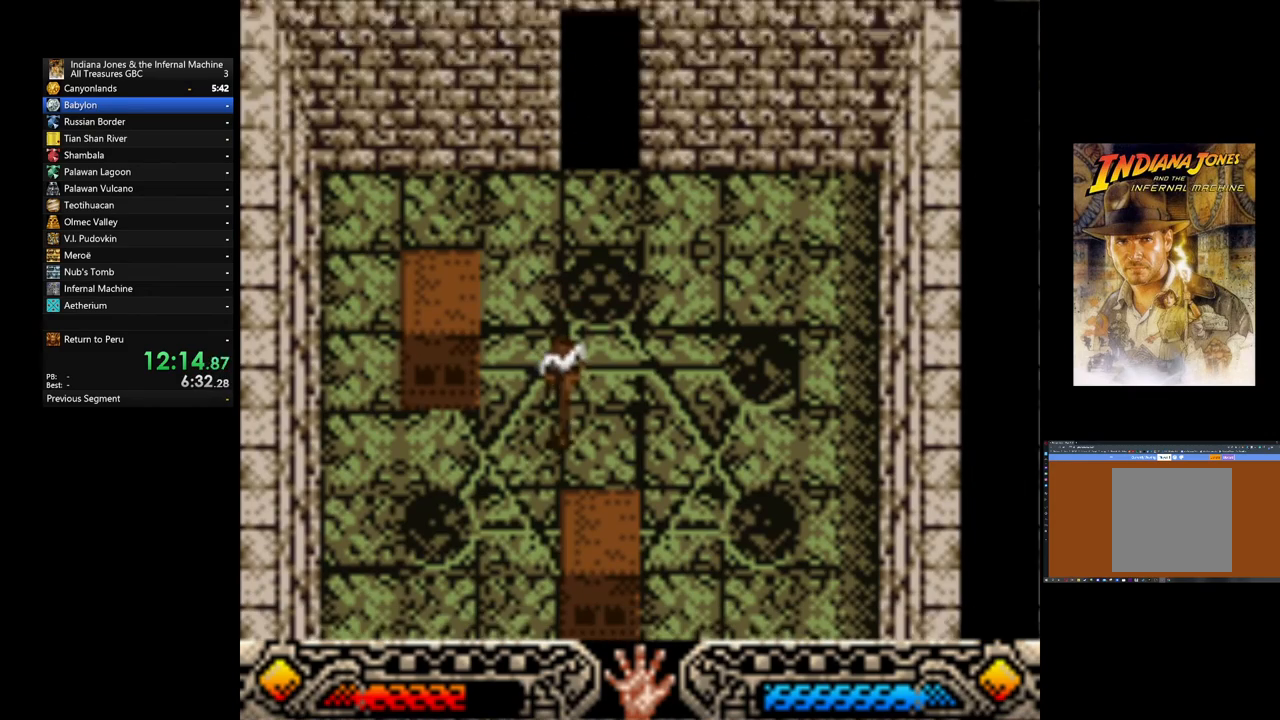
{"buttons": [], "left_stick": "down", "events": [[240, "left_stick", "down-left"], [440, "left_stick", "down"]]}
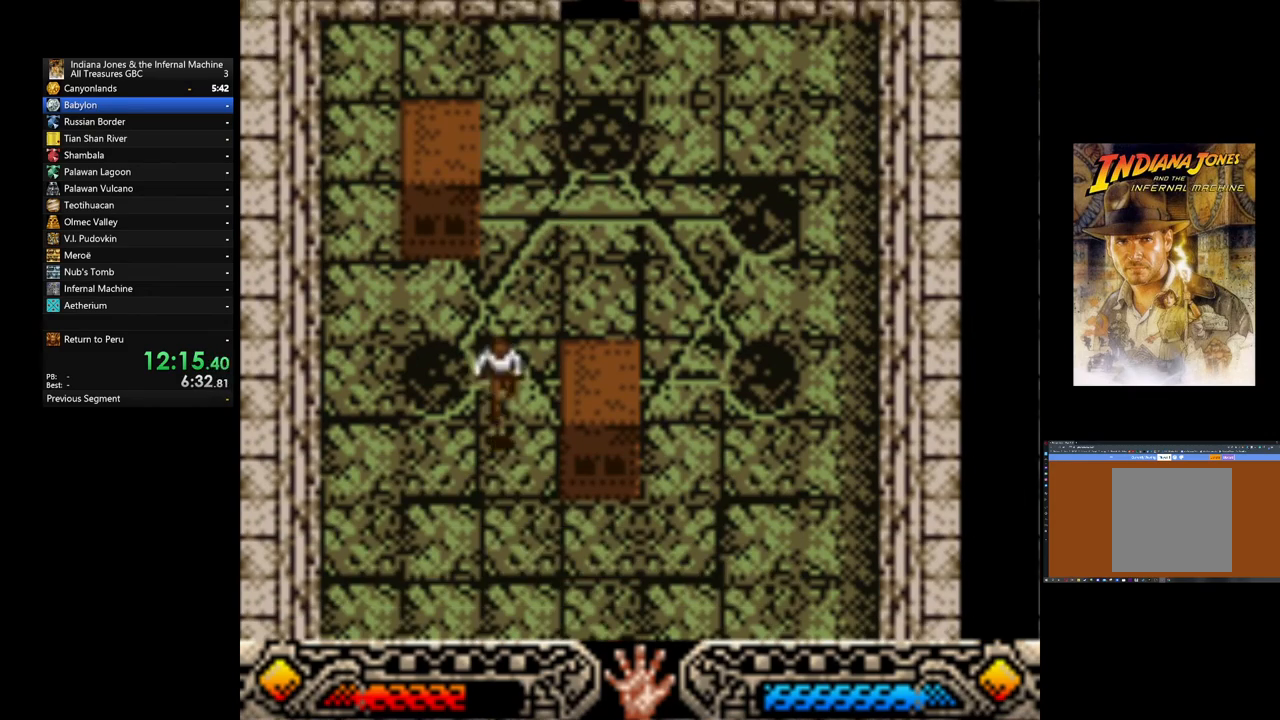
{"buttons": [], "left_stick": "down-right", "events": [[320, "left_stick", "down-right"]]}
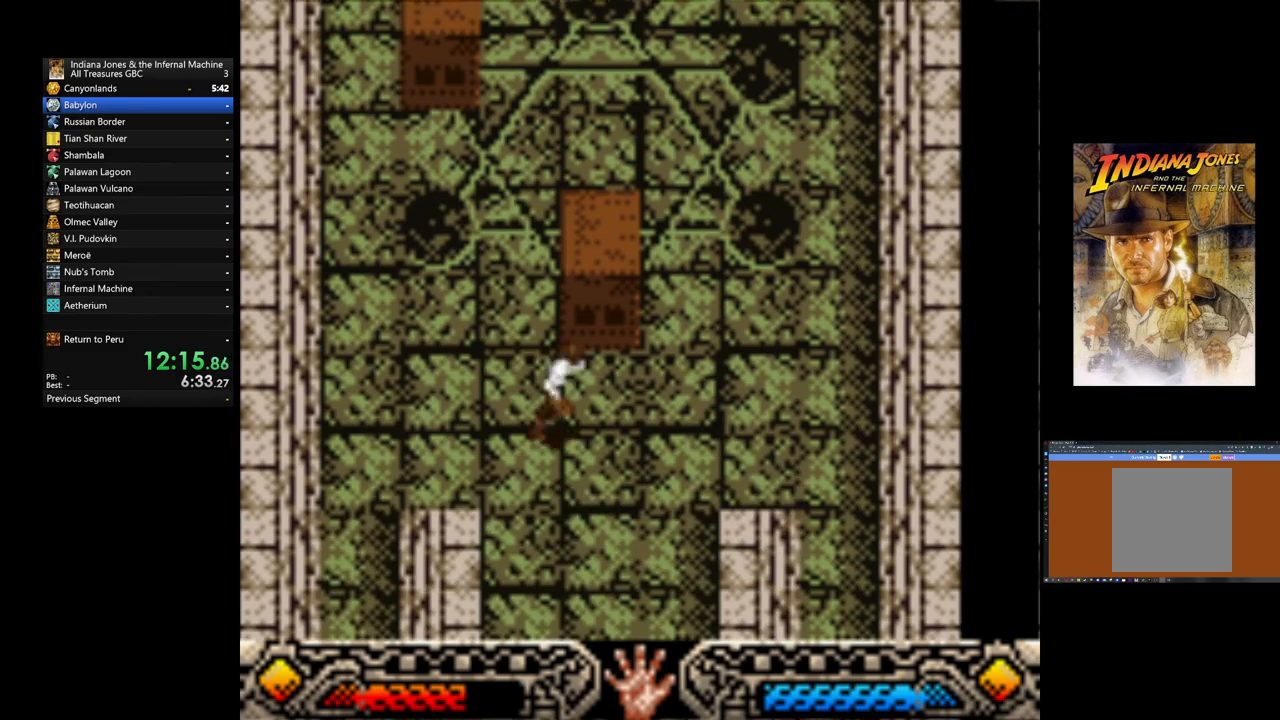
{"buttons": [], "left_stick": "down", "events": [[80, "left_stick", "down"]]}
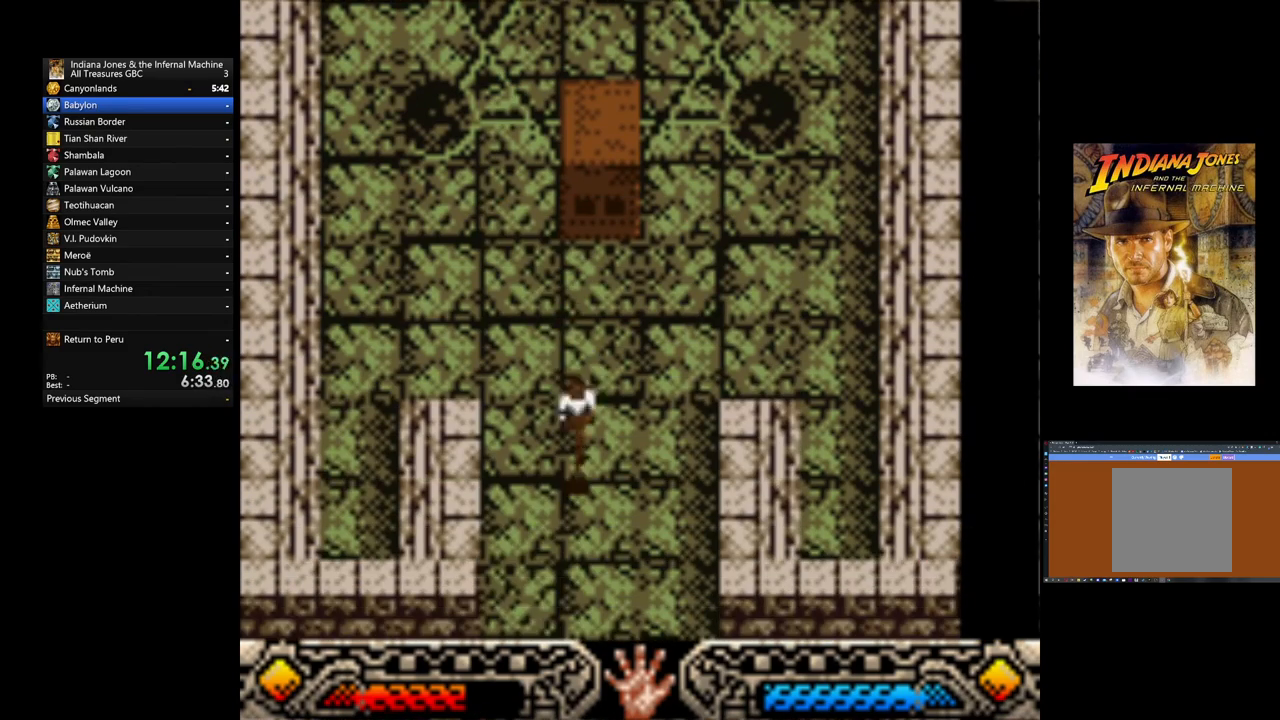
{"buttons": [], "left_stick": "down", "events": []}
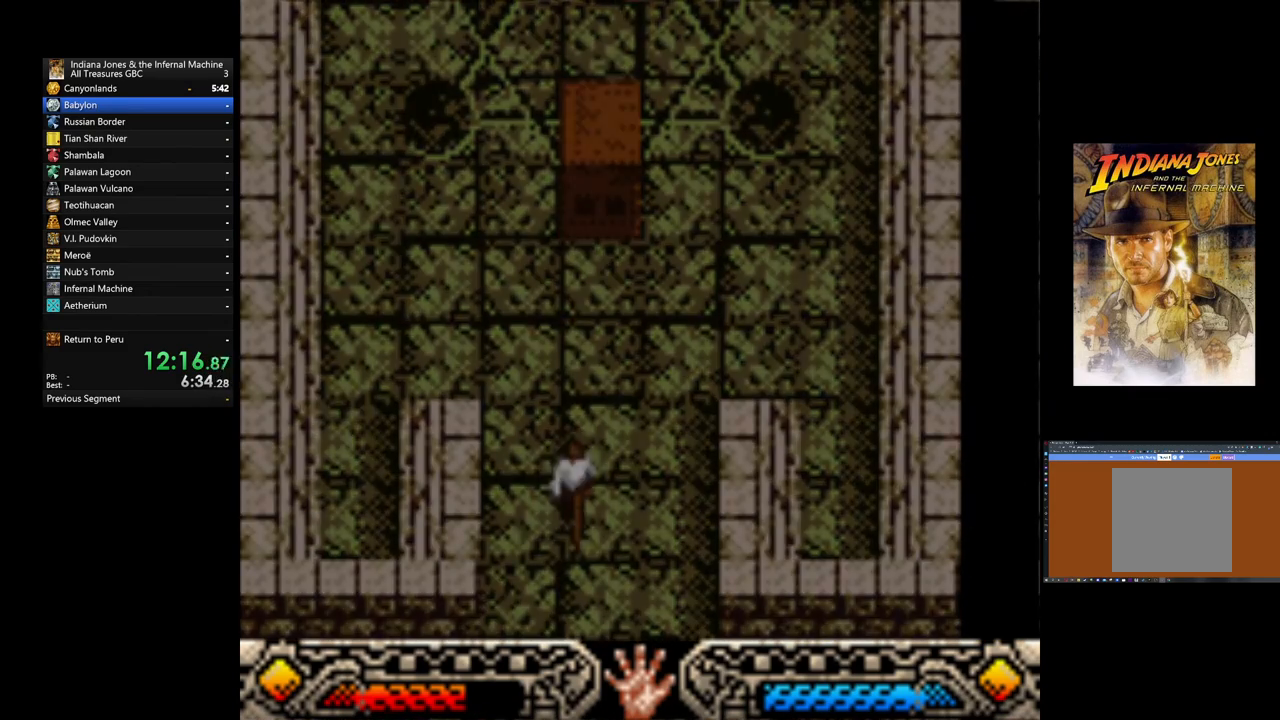
{"buttons": [], "left_stick": "down", "events": []}
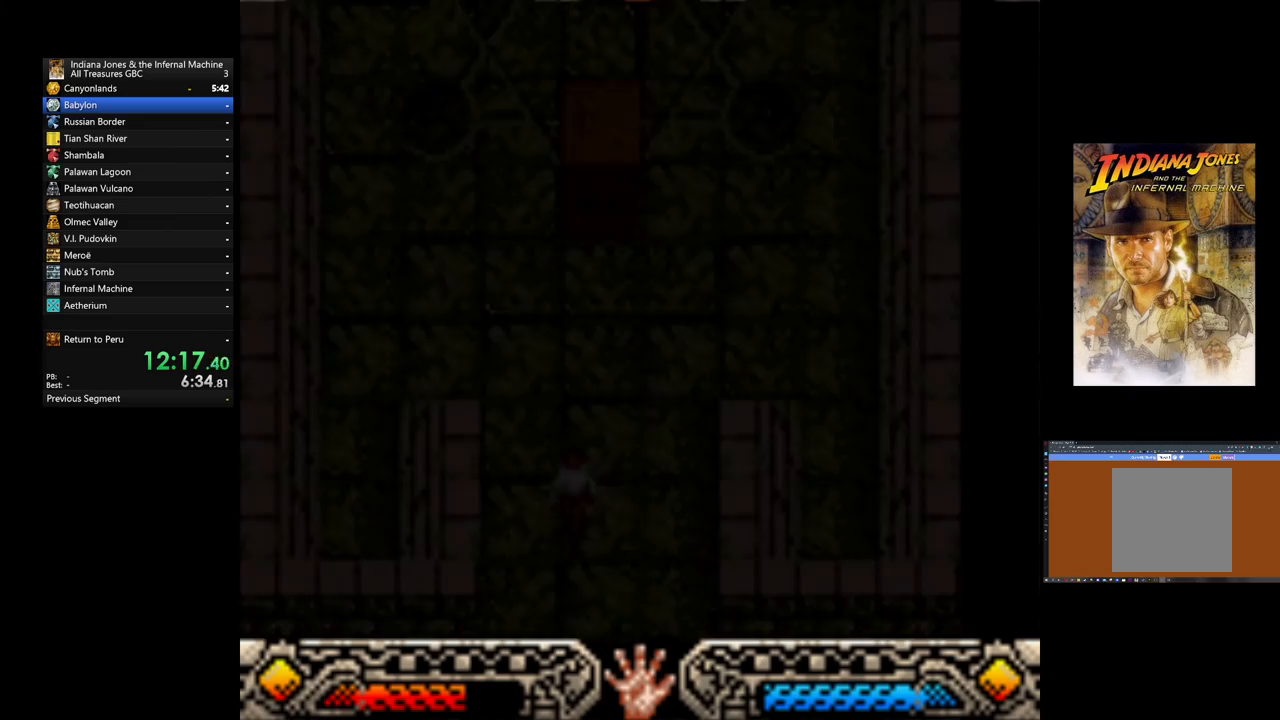
{"buttons": [], "left_stick": "center", "events": [[440, "left_stick", "center"]]}
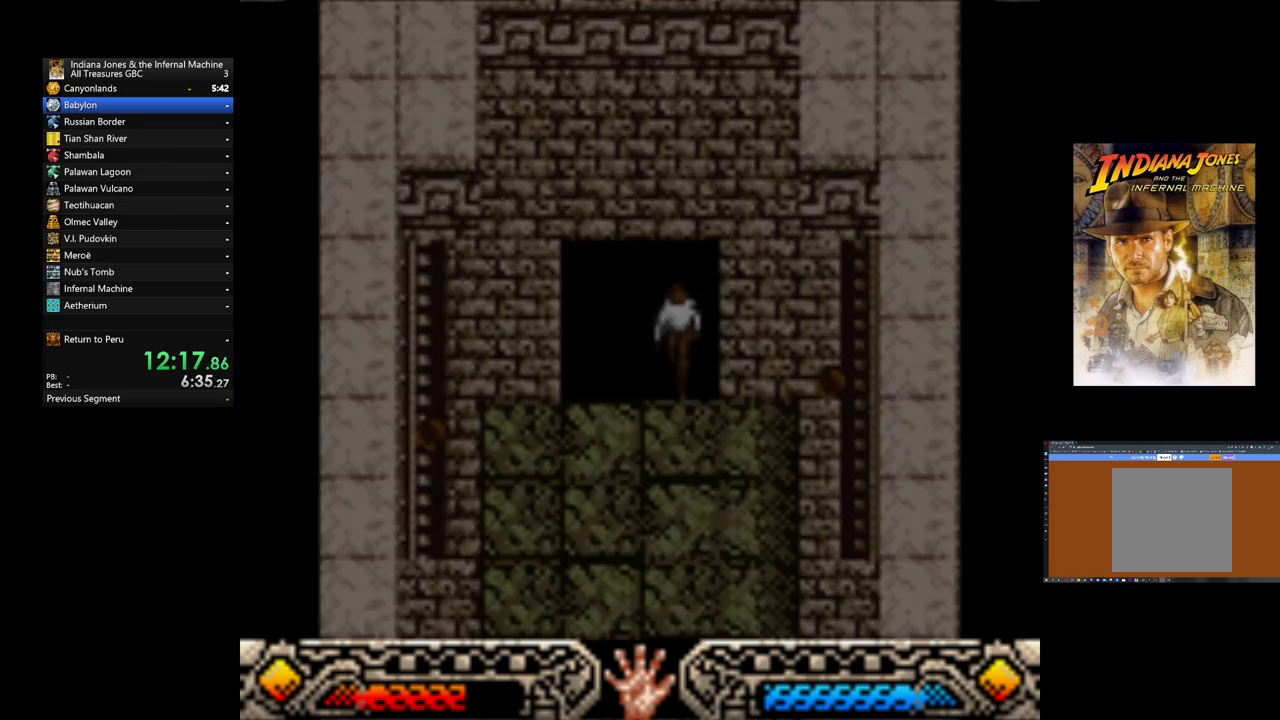
{"buttons": [], "left_stick": "down", "events": [[160, "left_stick", "down"]]}
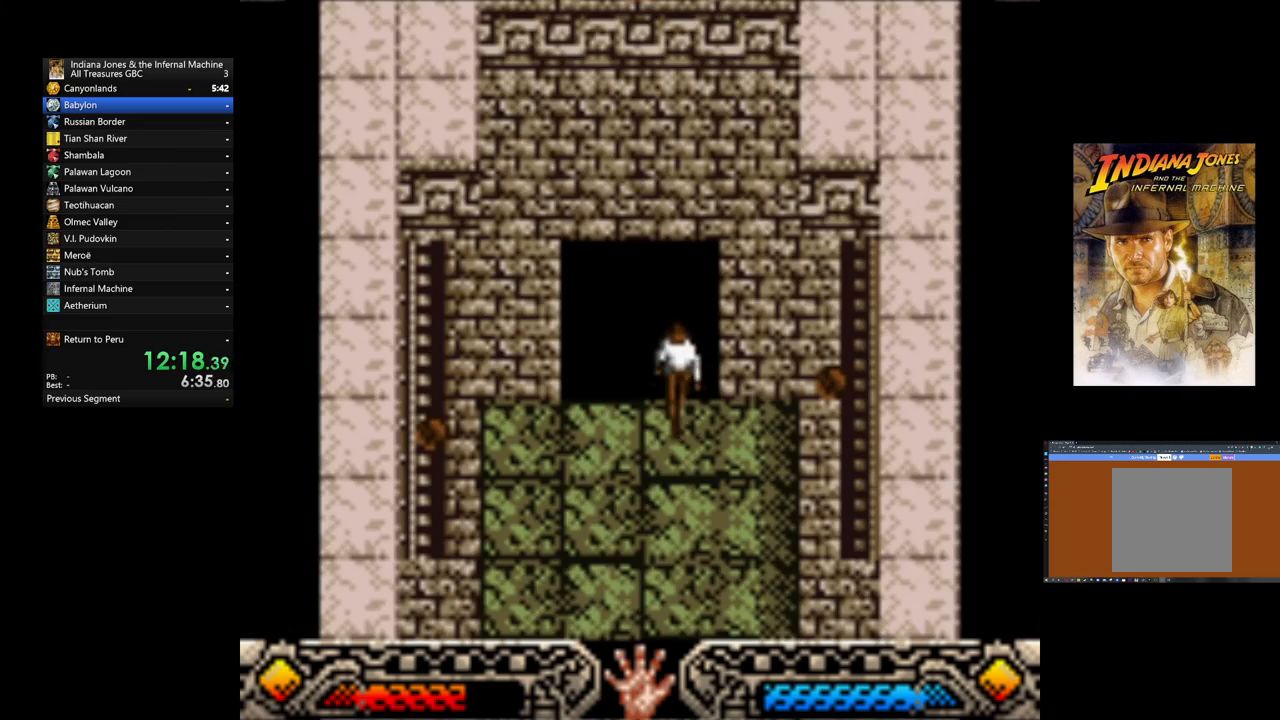
{"buttons": [], "left_stick": "down", "events": []}
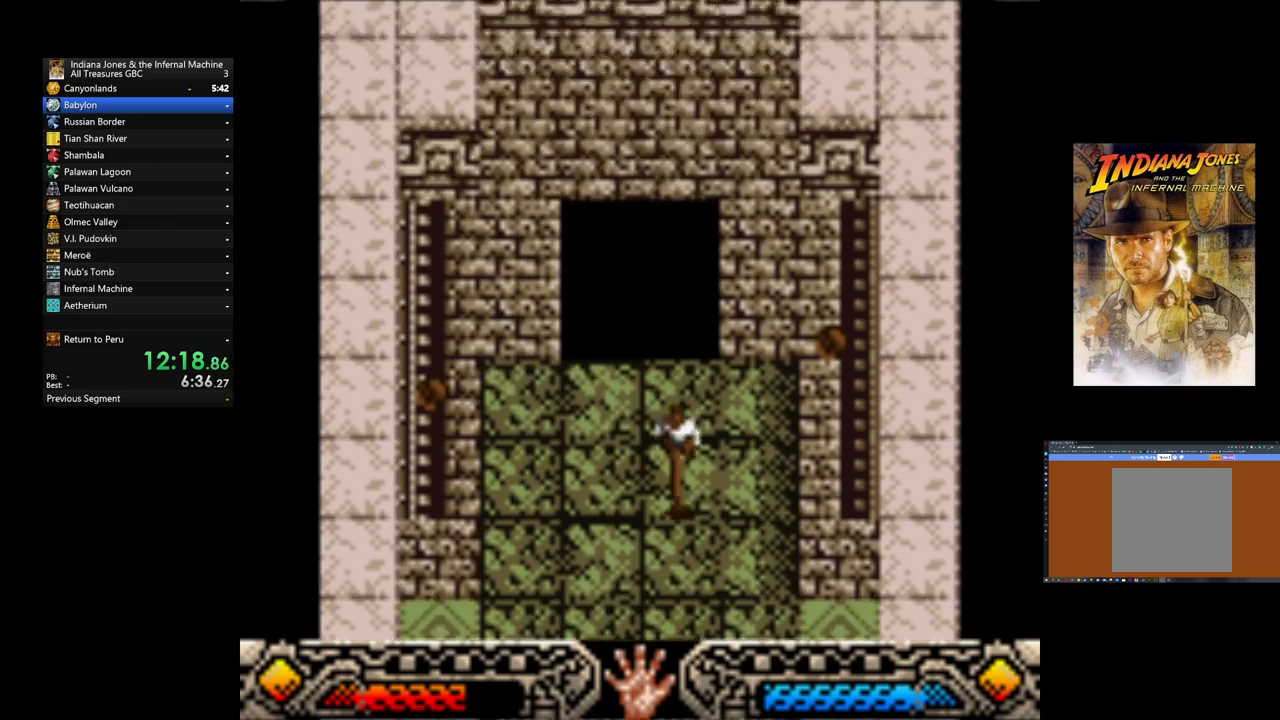
{"buttons": [], "left_stick": "down", "events": []}
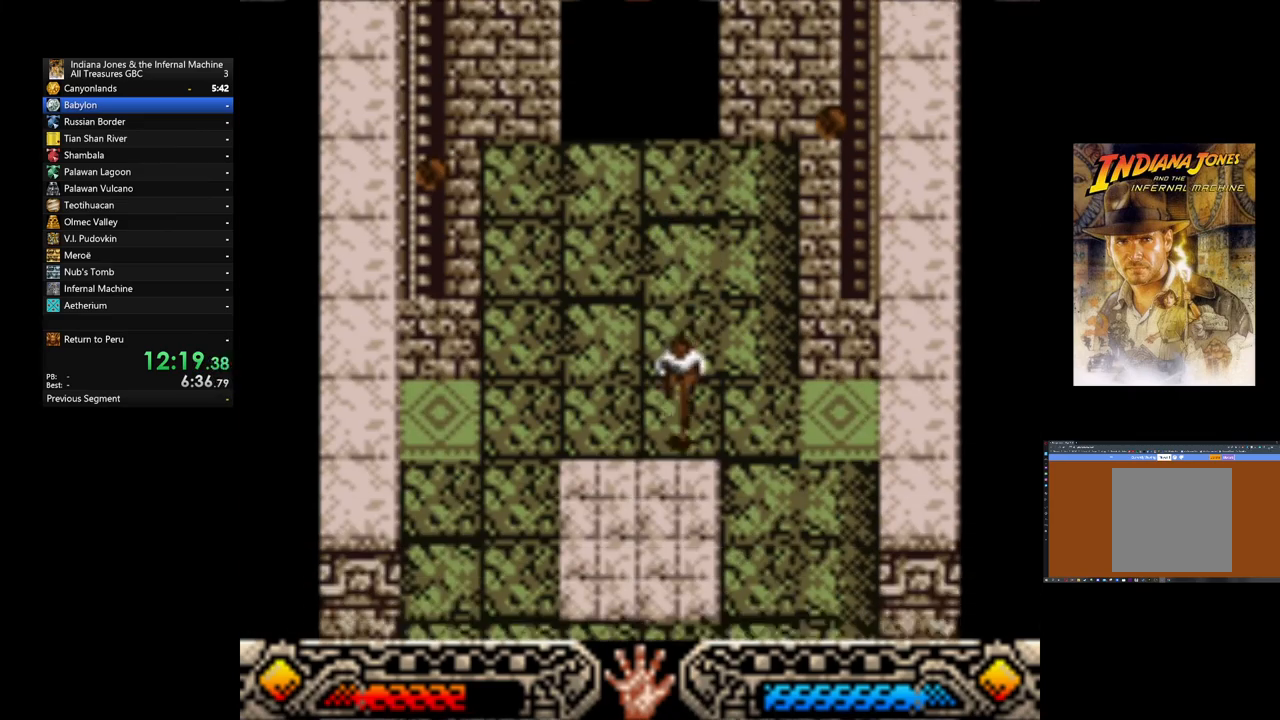
{"buttons": [], "left_stick": "center", "events": [[240, "A", "down"], [320, "left_stick", "center"], [360, "A", "up"]]}
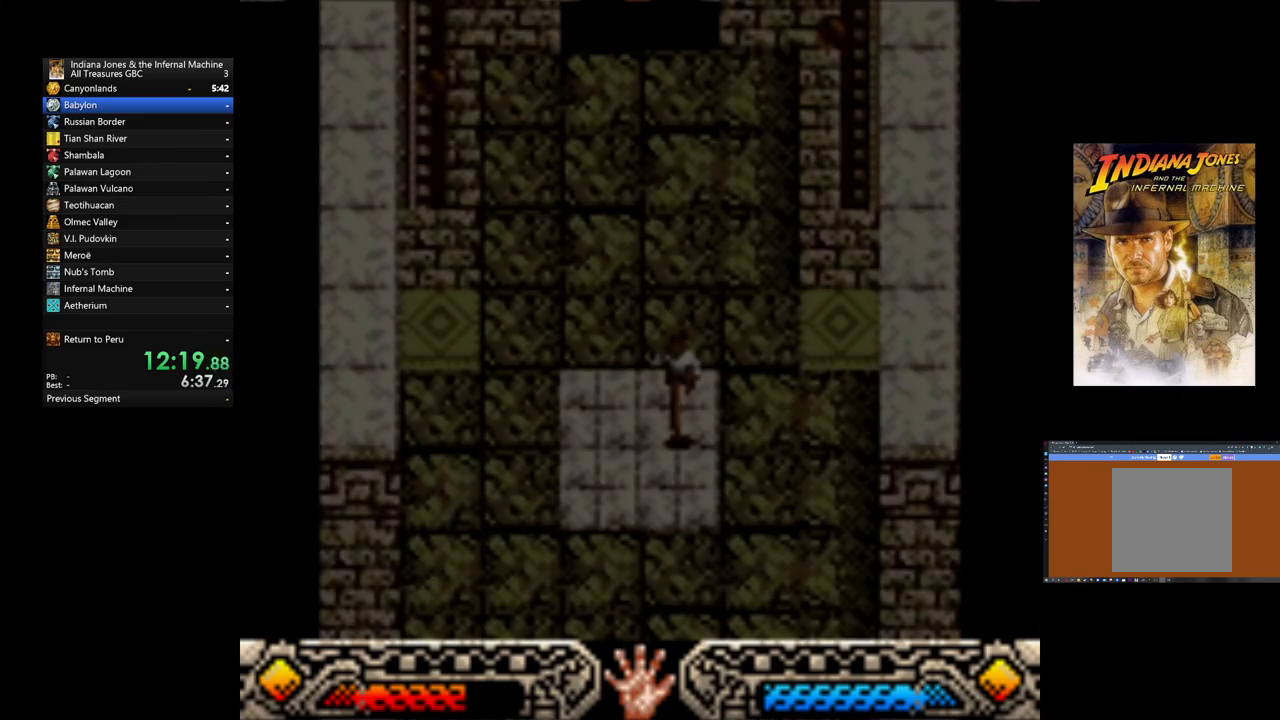
{"buttons": [], "left_stick": "center", "events": []}
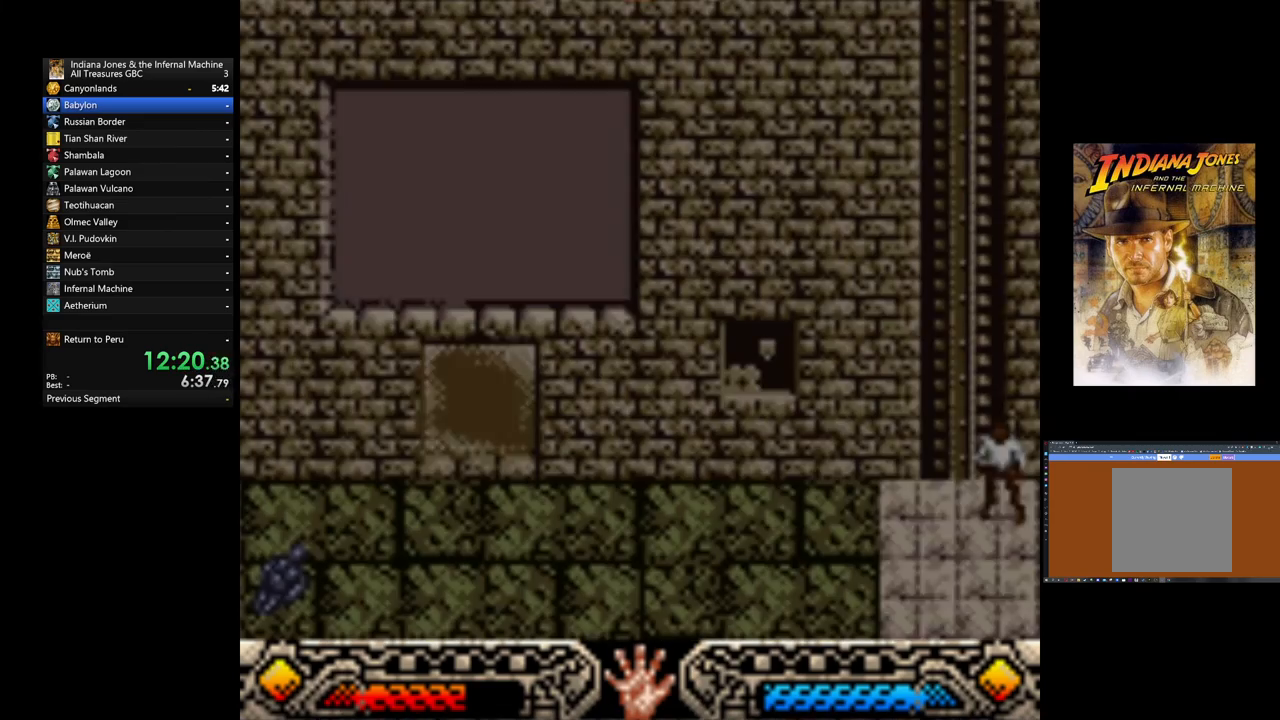
{"buttons": [], "left_stick": "left", "events": [[240, "left_stick", "left"]]}
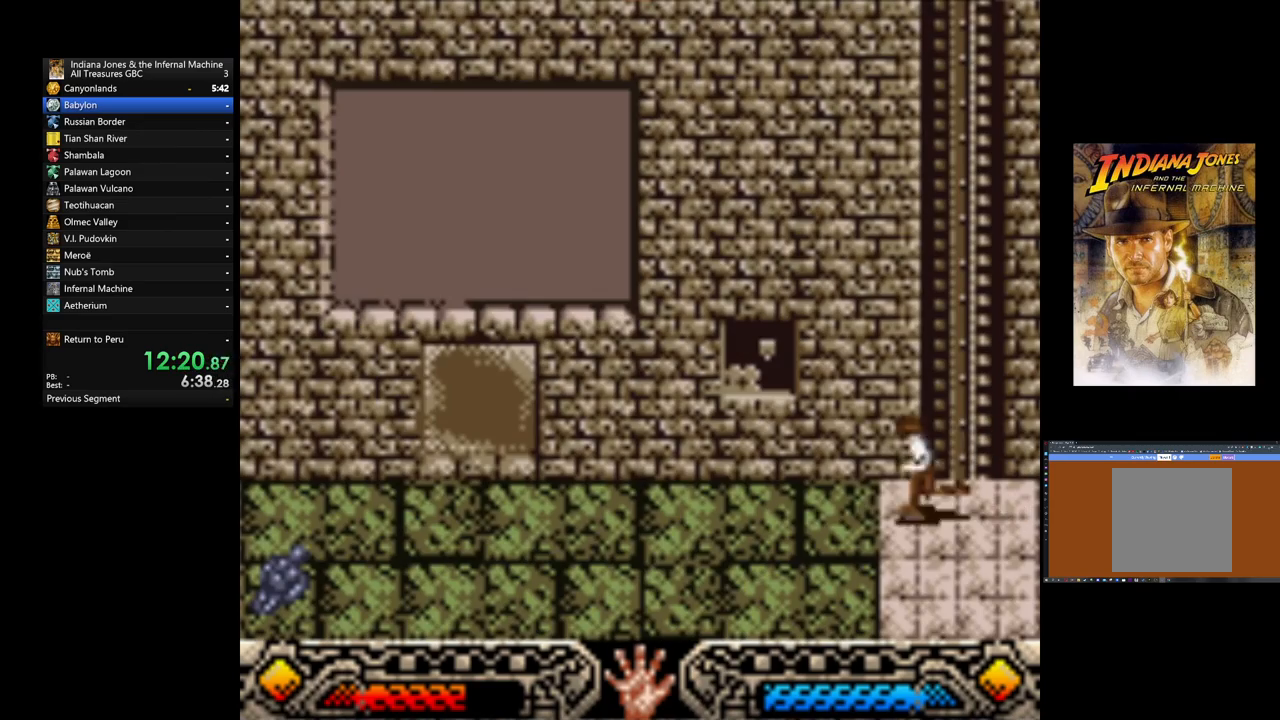
{"buttons": [], "left_stick": "left", "events": []}
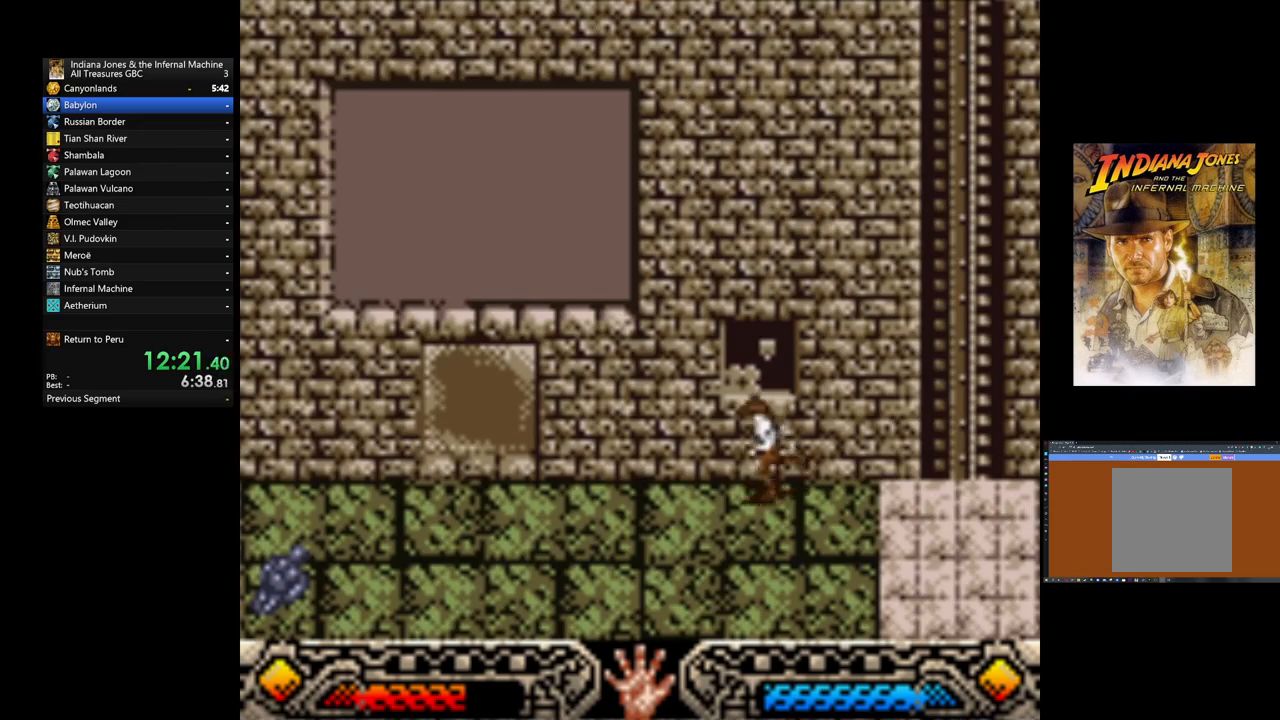
{"buttons": [], "left_stick": "center", "events": [[40, "left_stick", "up"], [280, "START", "down"], [280, "left_stick", "center"], [480, "START", "up"]]}
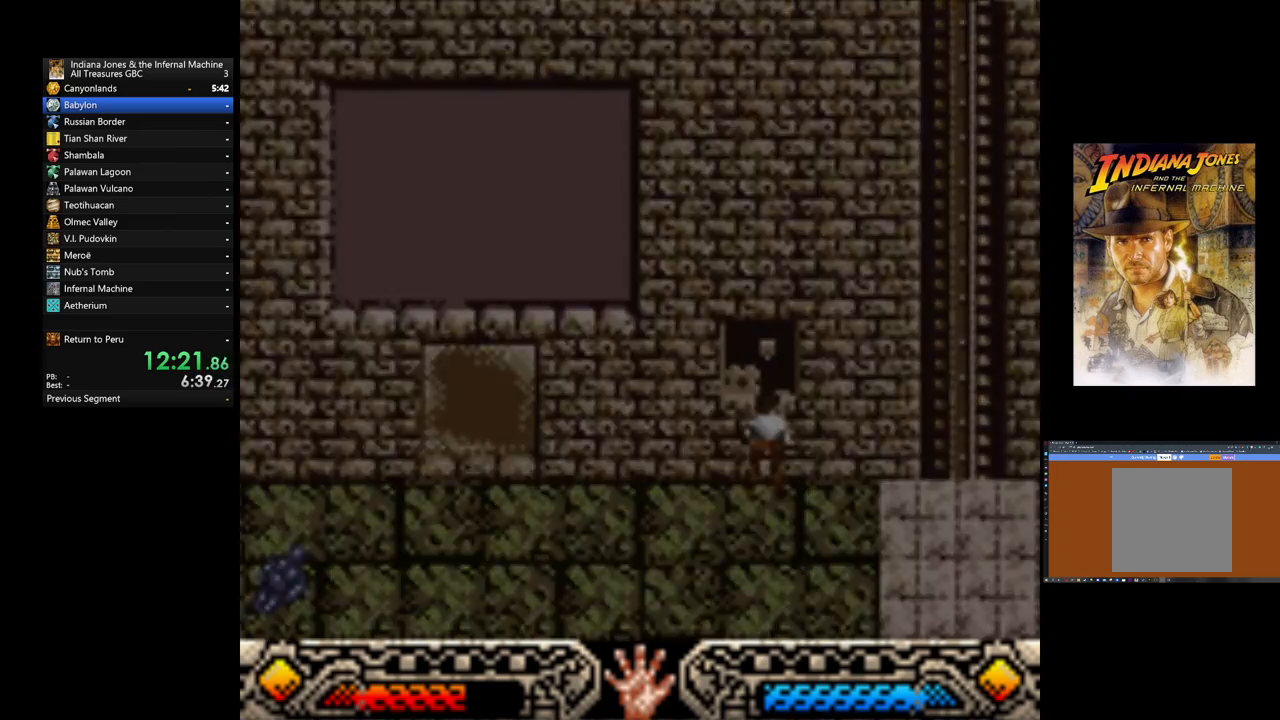
{"buttons": [], "left_stick": "center", "events": []}
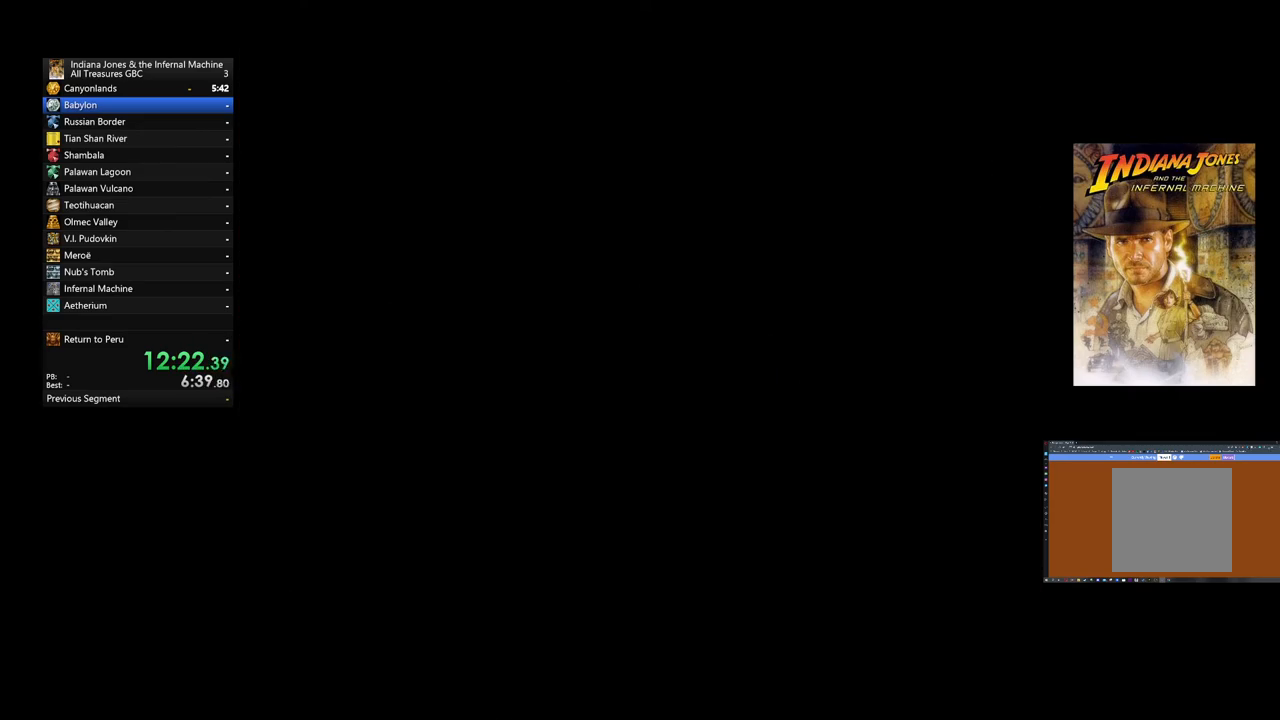
{"buttons": [], "left_stick": "center", "events": []}
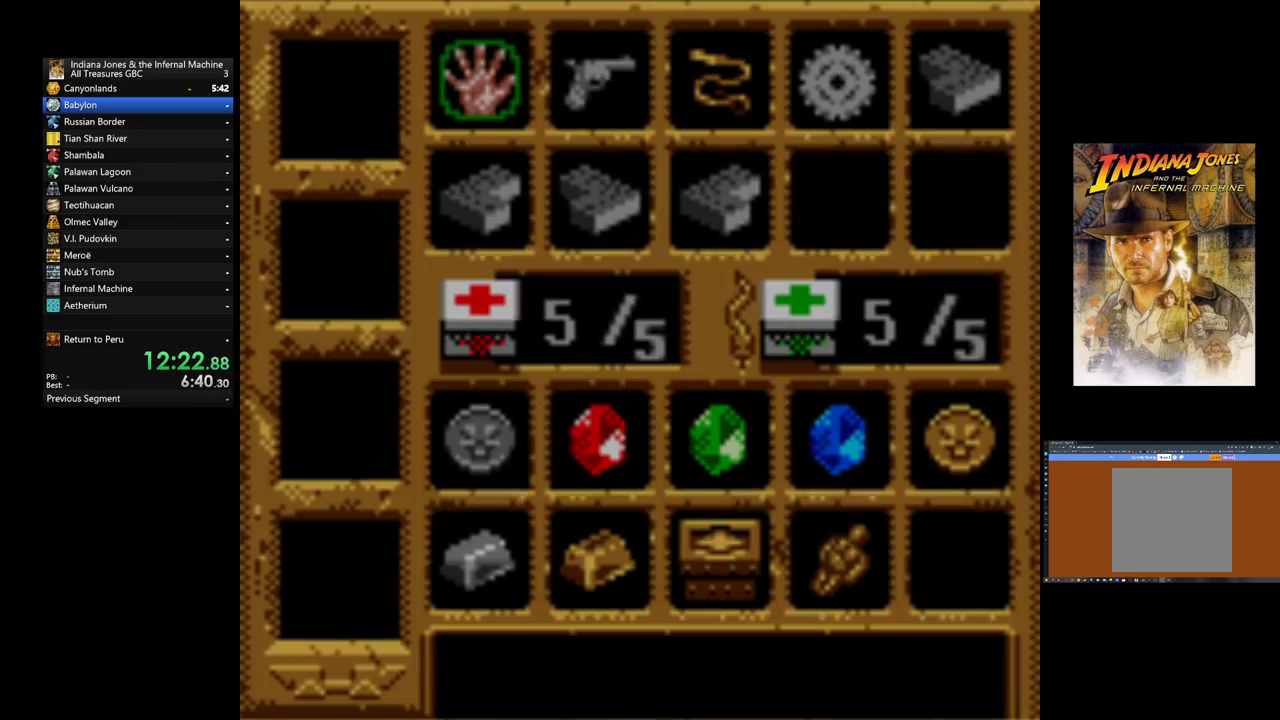
{"buttons": [], "left_stick": "center", "events": [[360, "DPAD_RIGHT", "down"], [440, "DPAD_RIGHT", "up"]]}
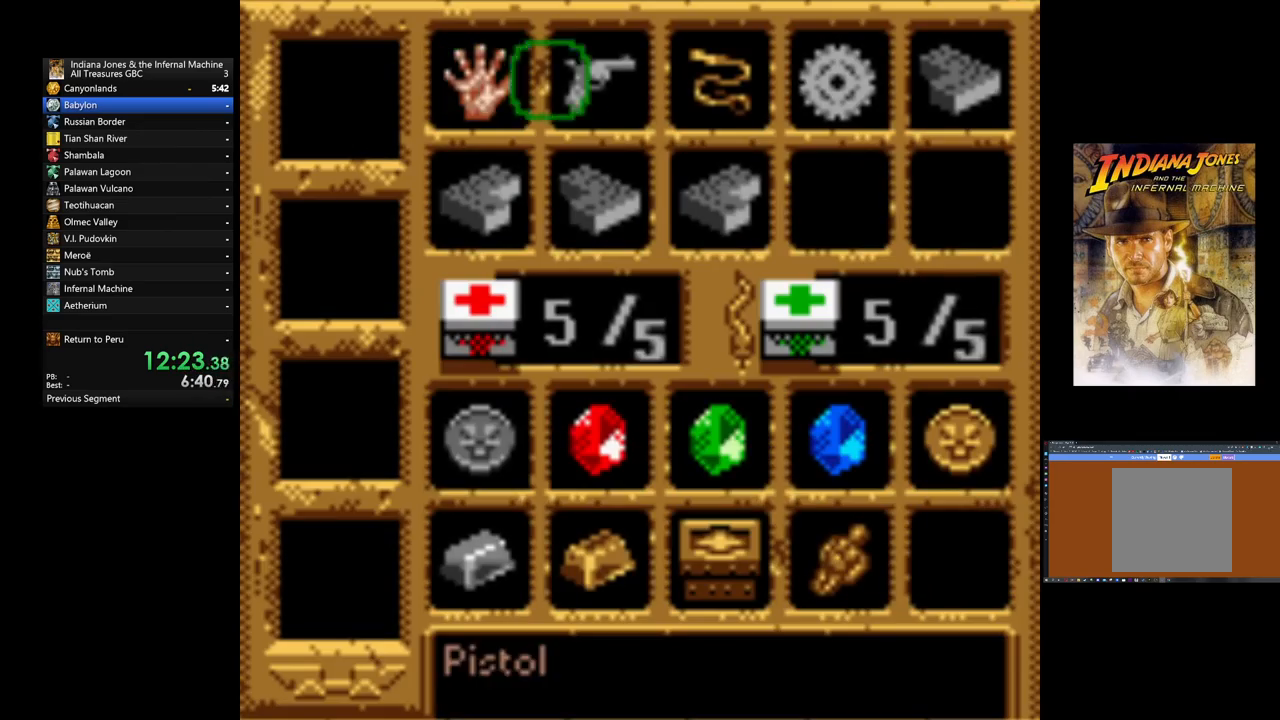
{"buttons": [], "left_stick": "center", "events": [[40, "DPAD_RIGHT", "down"], [120, "DPAD_RIGHT", "up"], [240, "DPAD_RIGHT", "down"], [320, "DPAD_RIGHT", "up"]]}
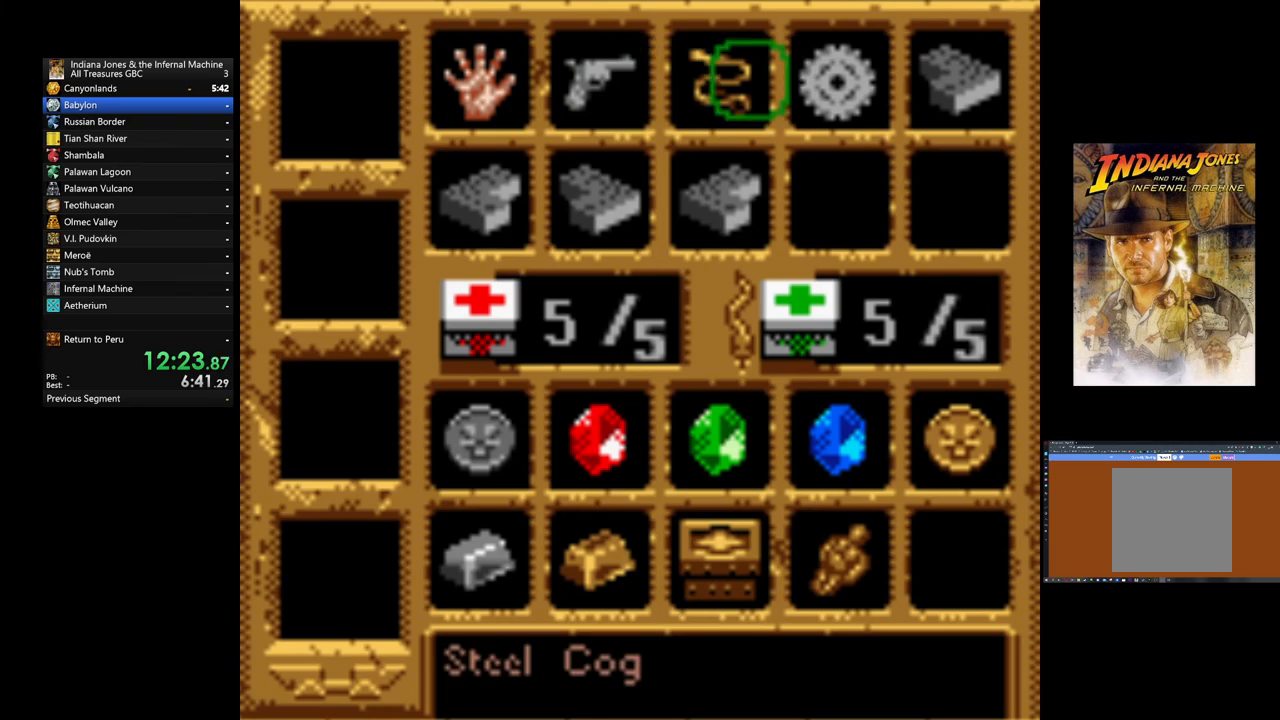
{"buttons": [], "left_stick": "center", "events": [[240, "A", "down"], [440, "A", "up"]]}
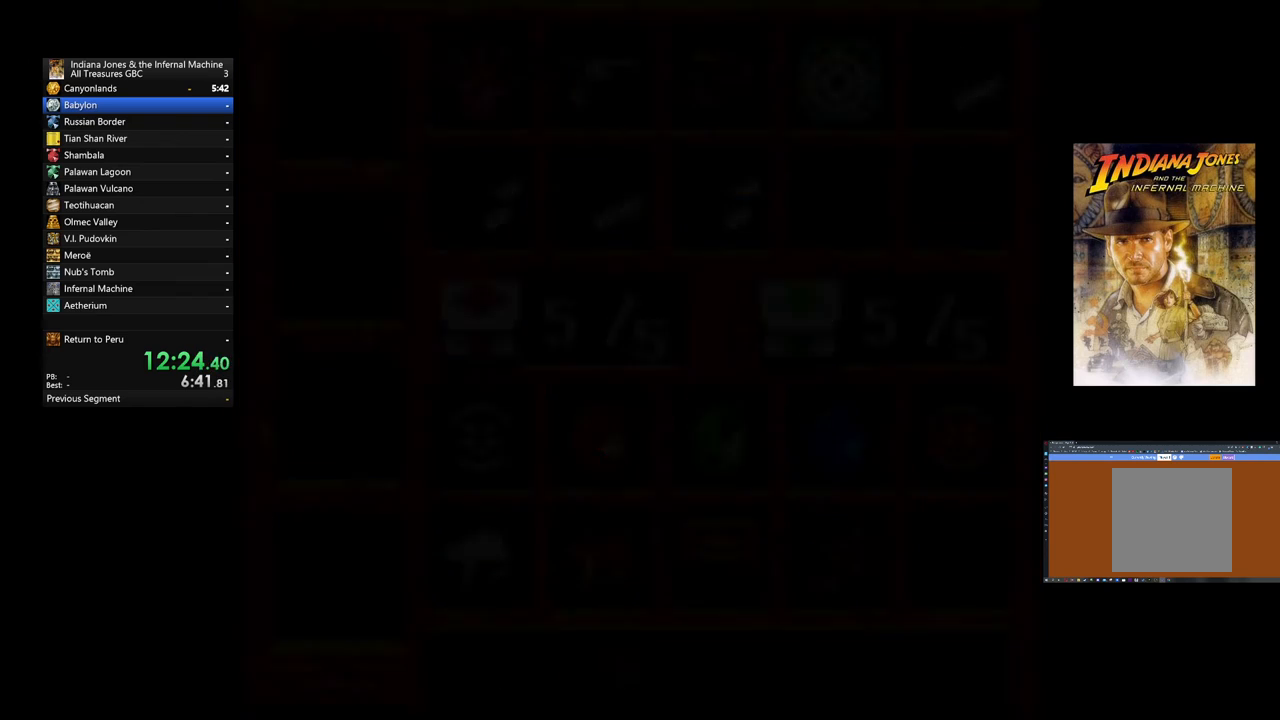
{"buttons": [], "left_stick": "center", "events": []}
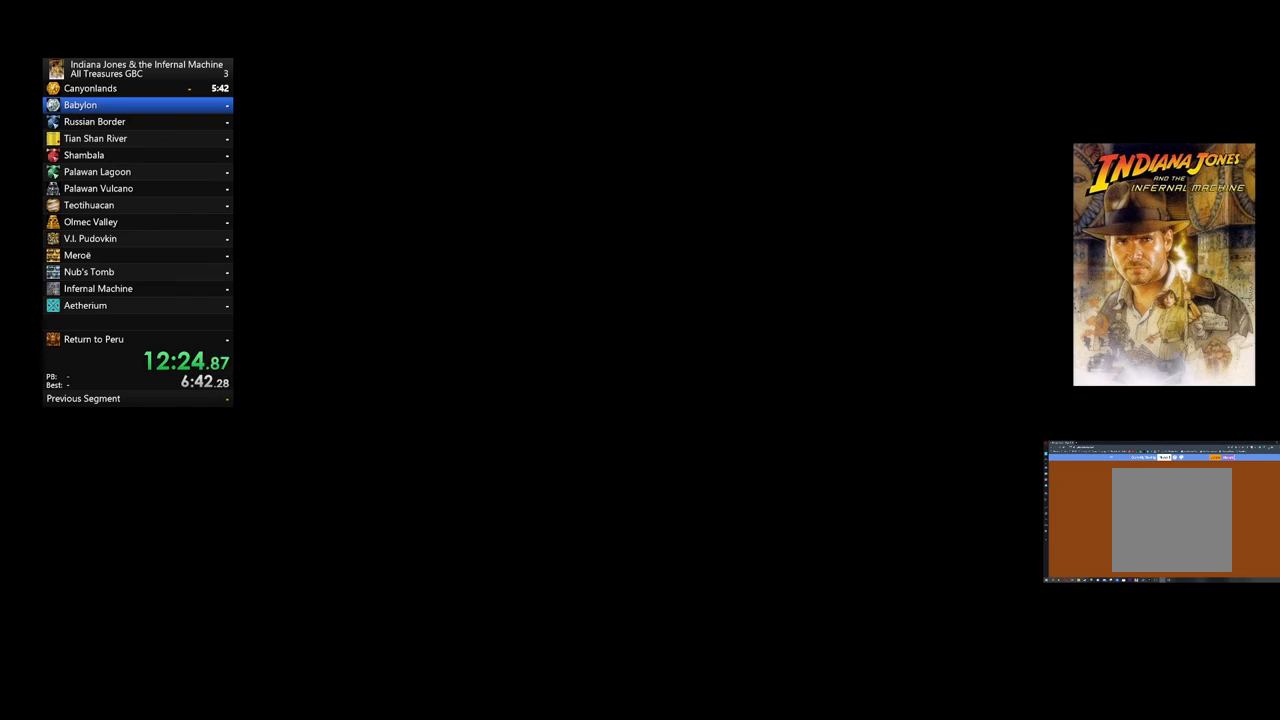
{"buttons": [], "left_stick": "center", "events": []}
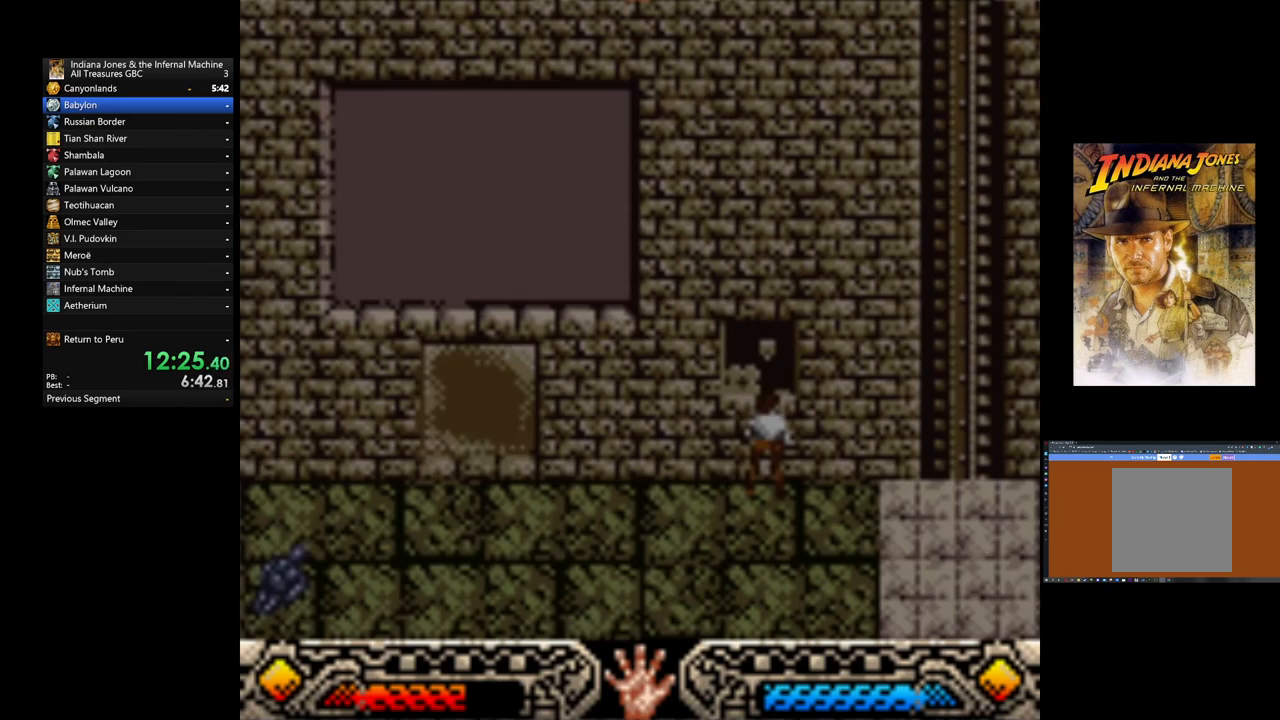
{"buttons": [], "left_stick": "down-left", "events": [[360, "left_stick", "down-left"]]}
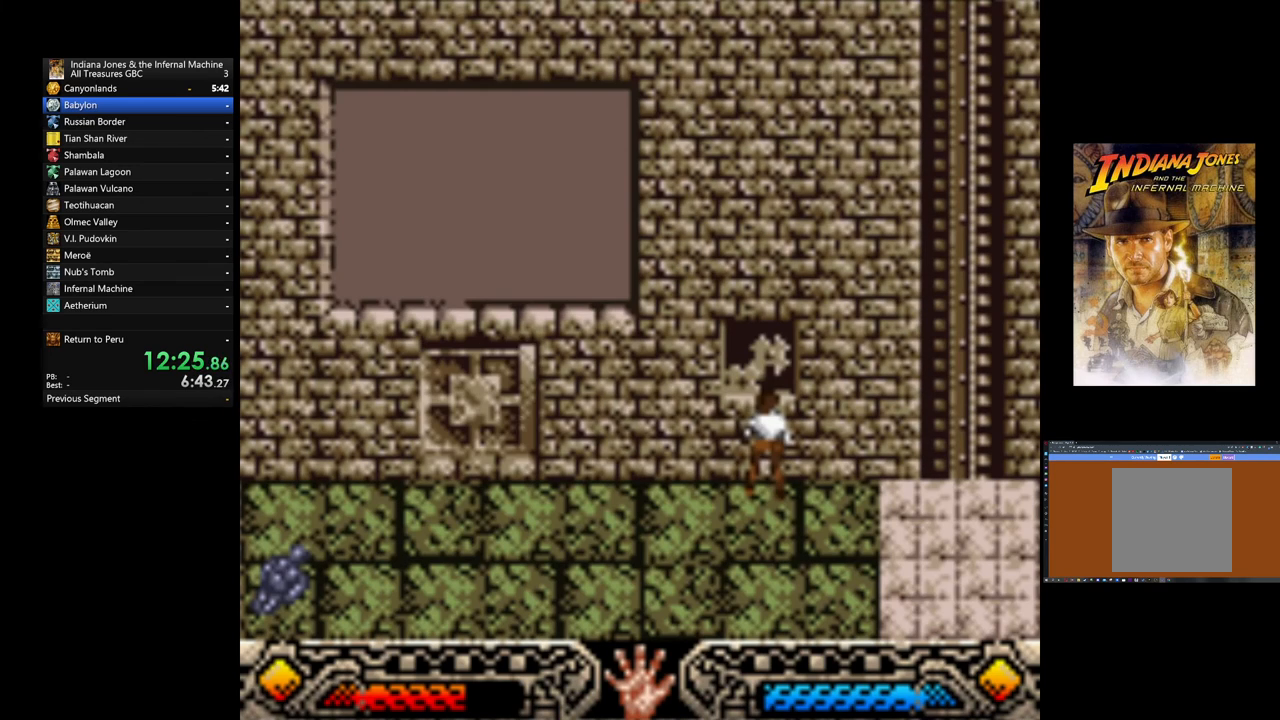
{"buttons": [], "left_stick": "down-left", "events": []}
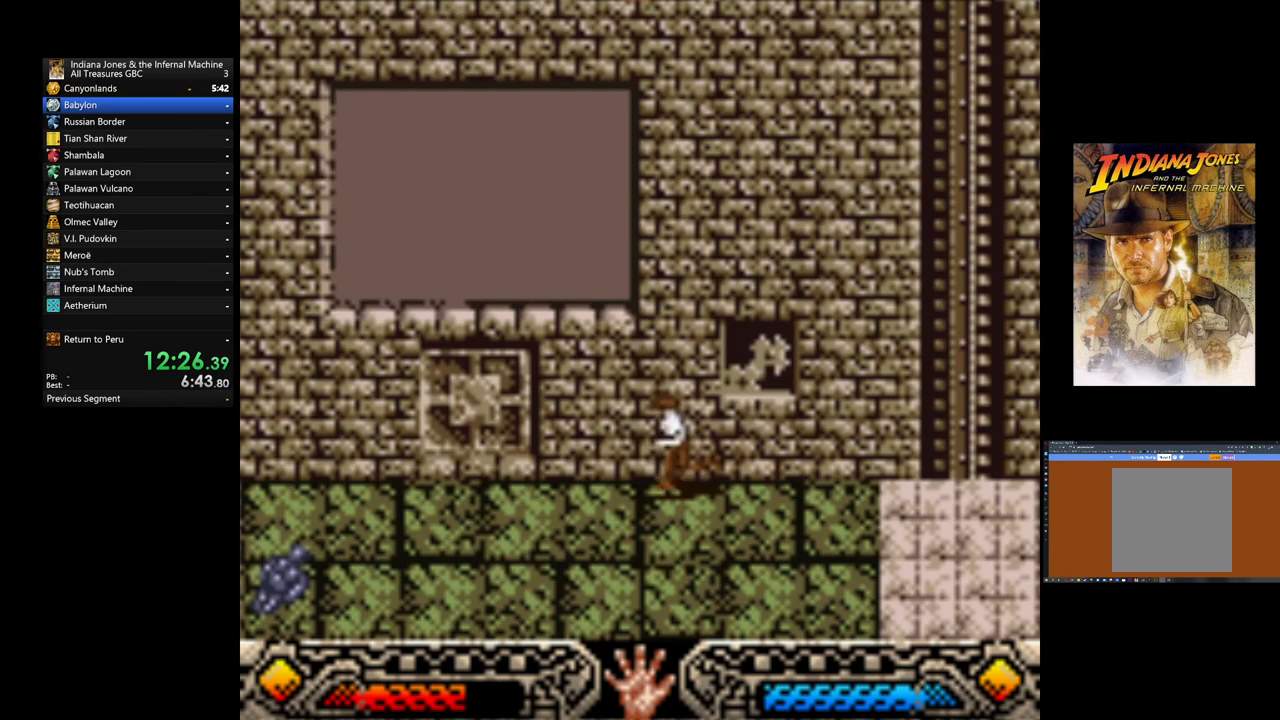
{"buttons": [], "left_stick": "down-left", "events": []}